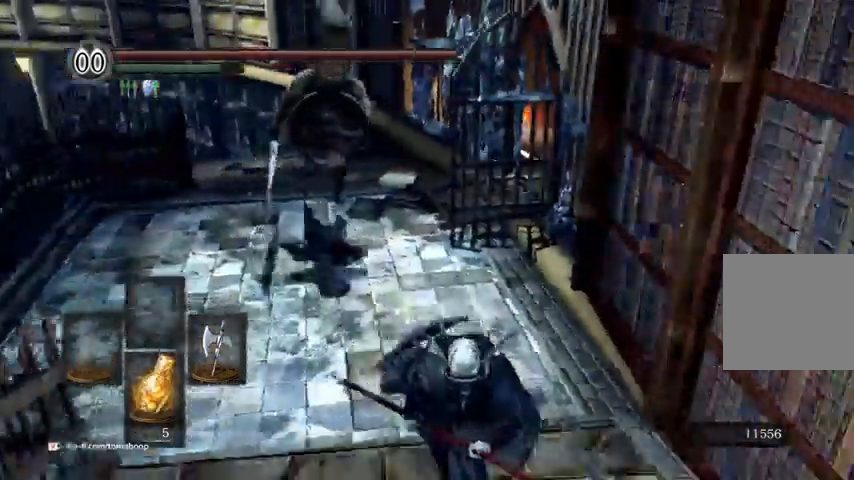
Gameplay with a controller (Xbox layout); each line is a JSON object with the inputs held at the frame after it. "events" lists button and stick changes between this image and that frame as [ms after this image, input, new state], when the widget could be followed in between.
{"buttons": ["B"], "left_stick": "down", "right_stick": "center"}
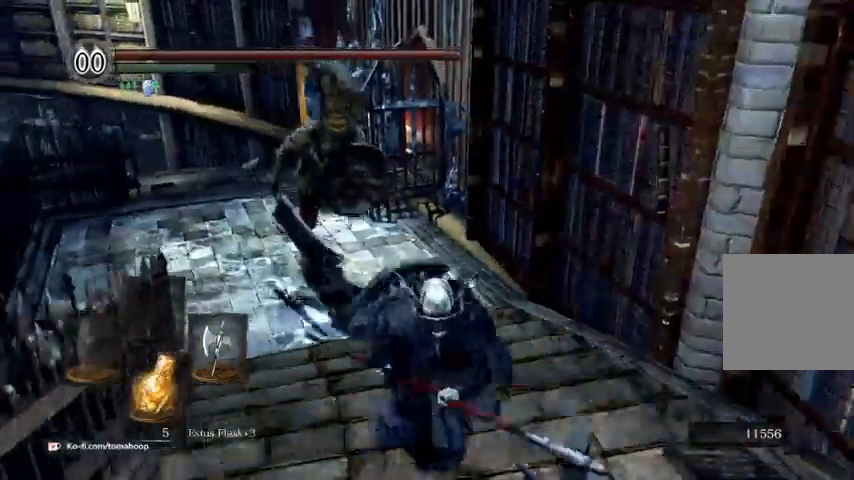
{"buttons": ["B"], "left_stick": "down", "right_stick": "center", "events": []}
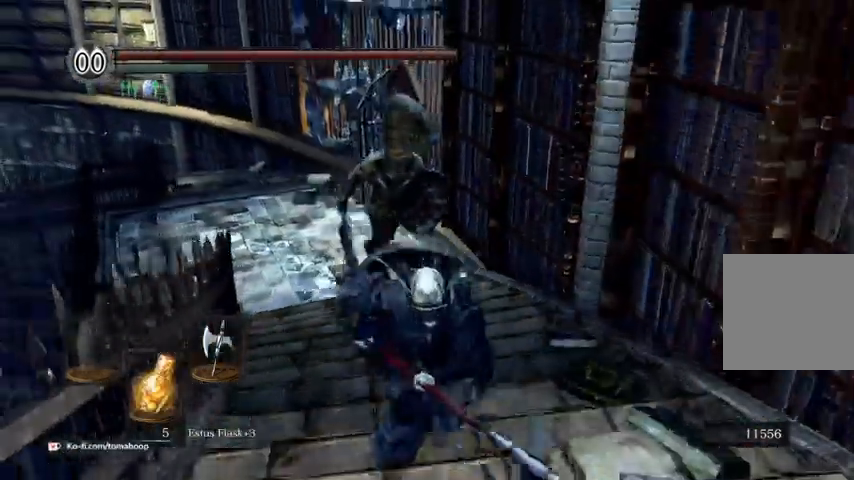
{"buttons": ["B"], "left_stick": "down", "right_stick": "center", "events": [[100, "right_stick", "up-left"], [233, "right_stick", "center"]]}
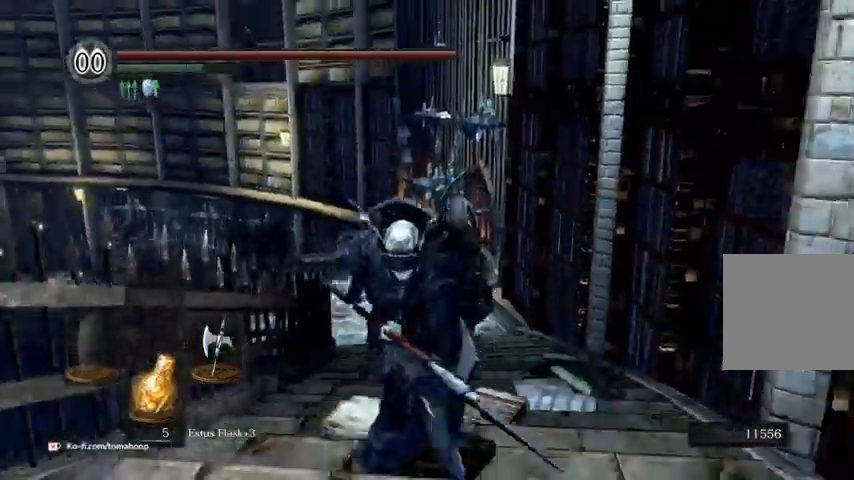
{"buttons": ["B"], "left_stick": "down", "right_stick": "right"}
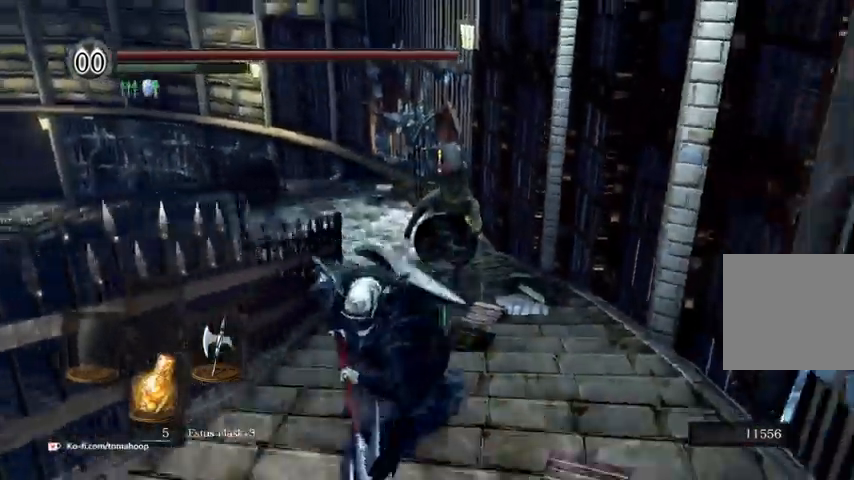
{"buttons": ["B"], "left_stick": "right", "right_stick": "right", "events": [[200, "left_stick", "down-right"], [333, "left_stick", "right"]]}